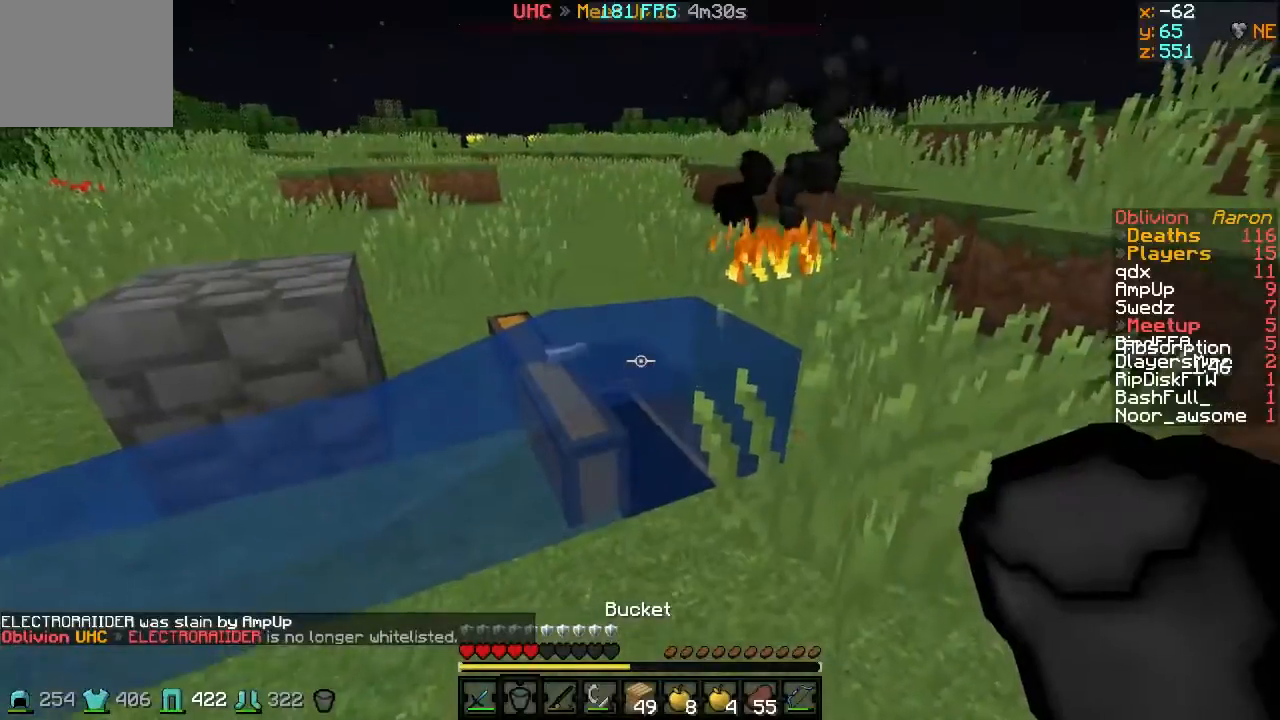
Gameplay with keyboard; each line is a JSON object with the keys held at the frame after it. "events" lists presses ("down") and releases ("up") of "a", "d", "s" and "w" between this image and that frame as [ms after this image, input, new state], when the widget could be followed in between. No other keys are recorded. Mouse input is not recorded.
{"keys": ["a", "w"], "events": [[17, "a", "down"], [117, "a", "up"], [317, "a", "down"], [367, "w", "down"]]}
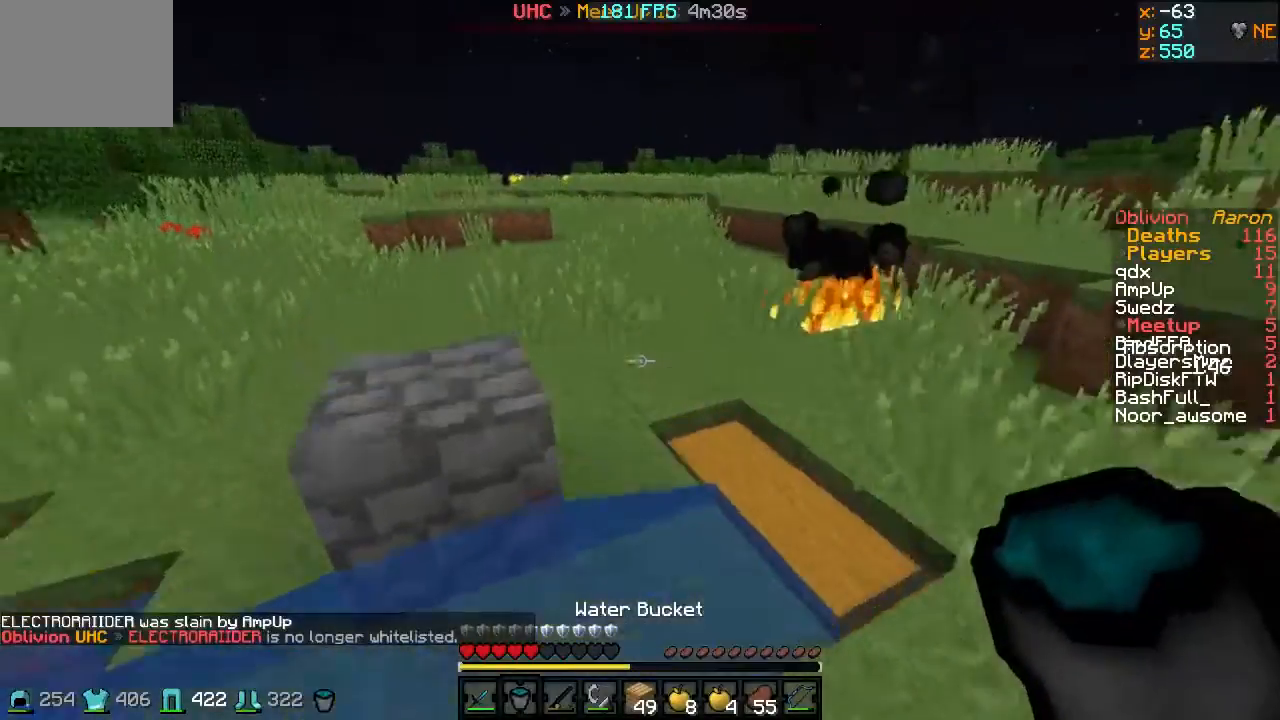
{"keys": ["a", "w"], "events": []}
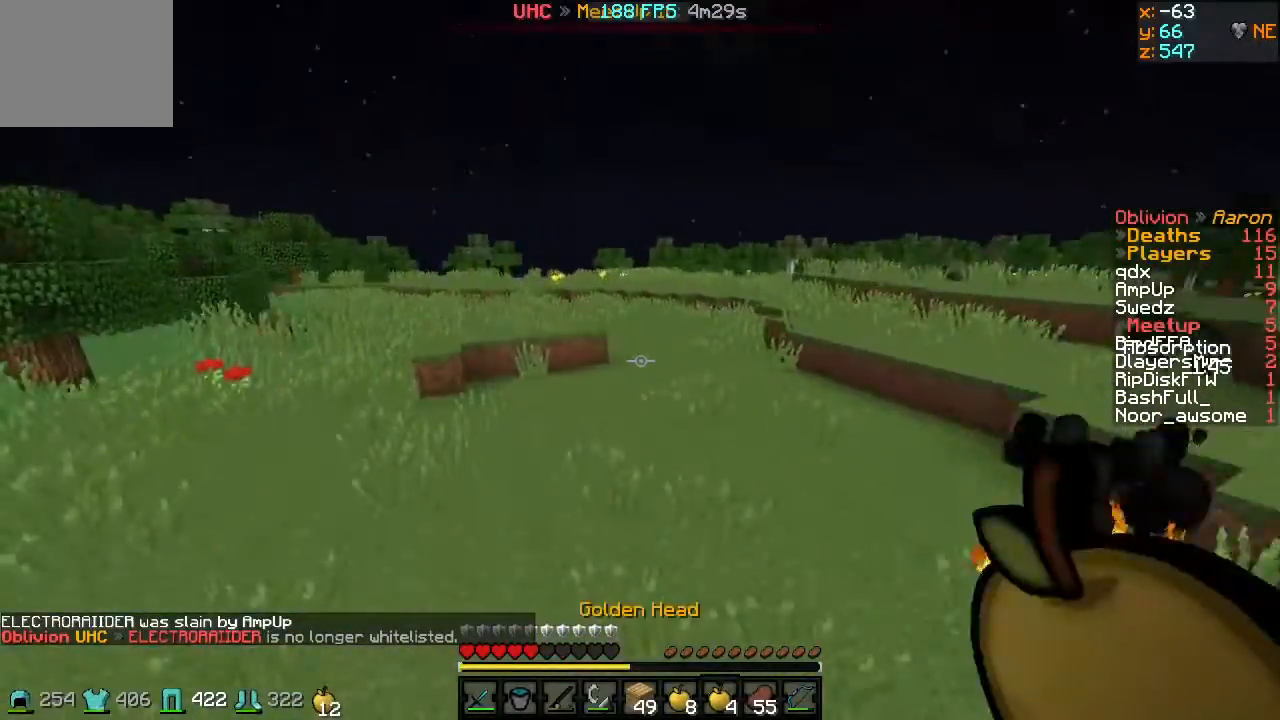
{"keys": ["w"], "events": [[317, "a", "up"]]}
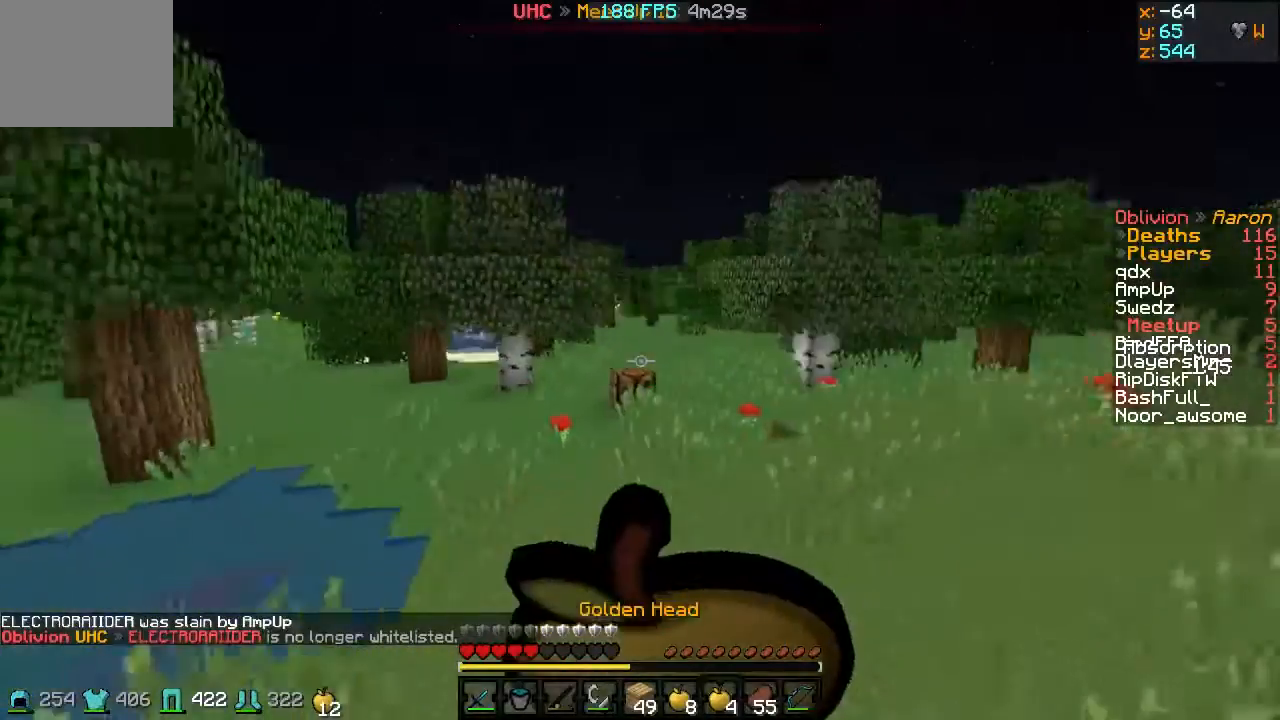
{"keys": ["d", "w"], "events": [[66, "d", "down"]]}
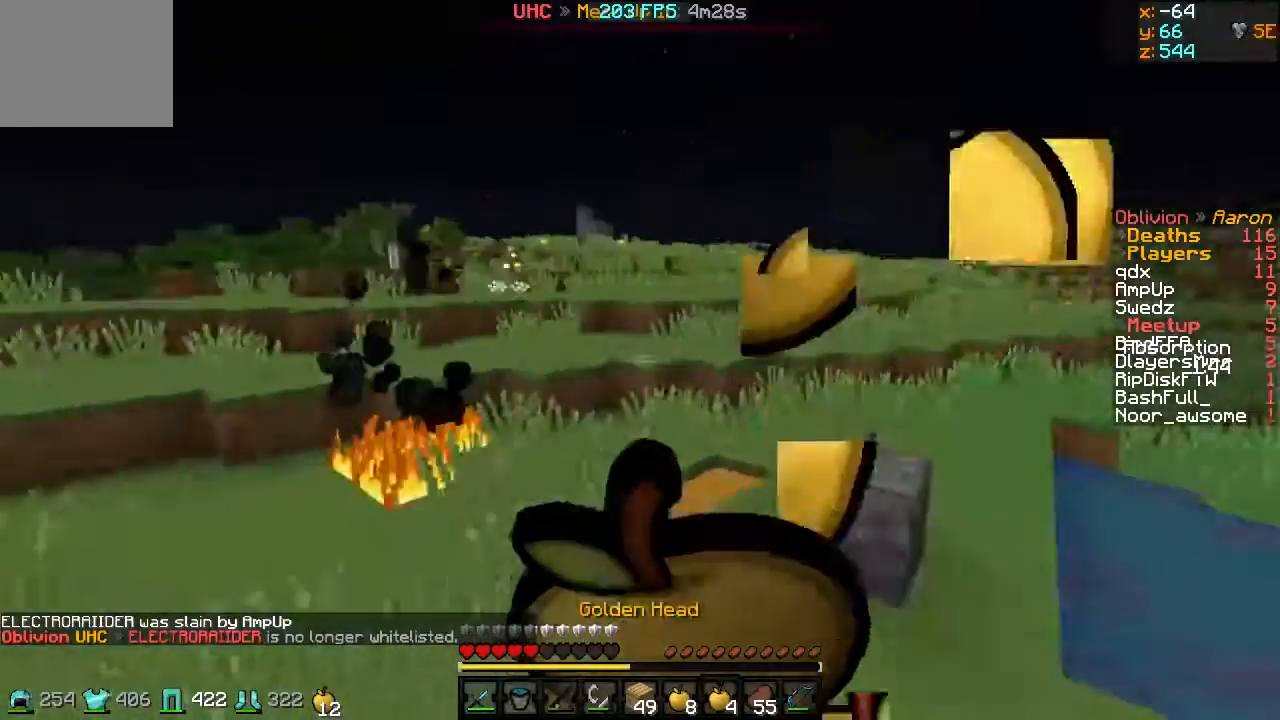
{"keys": ["d", "w"], "events": []}
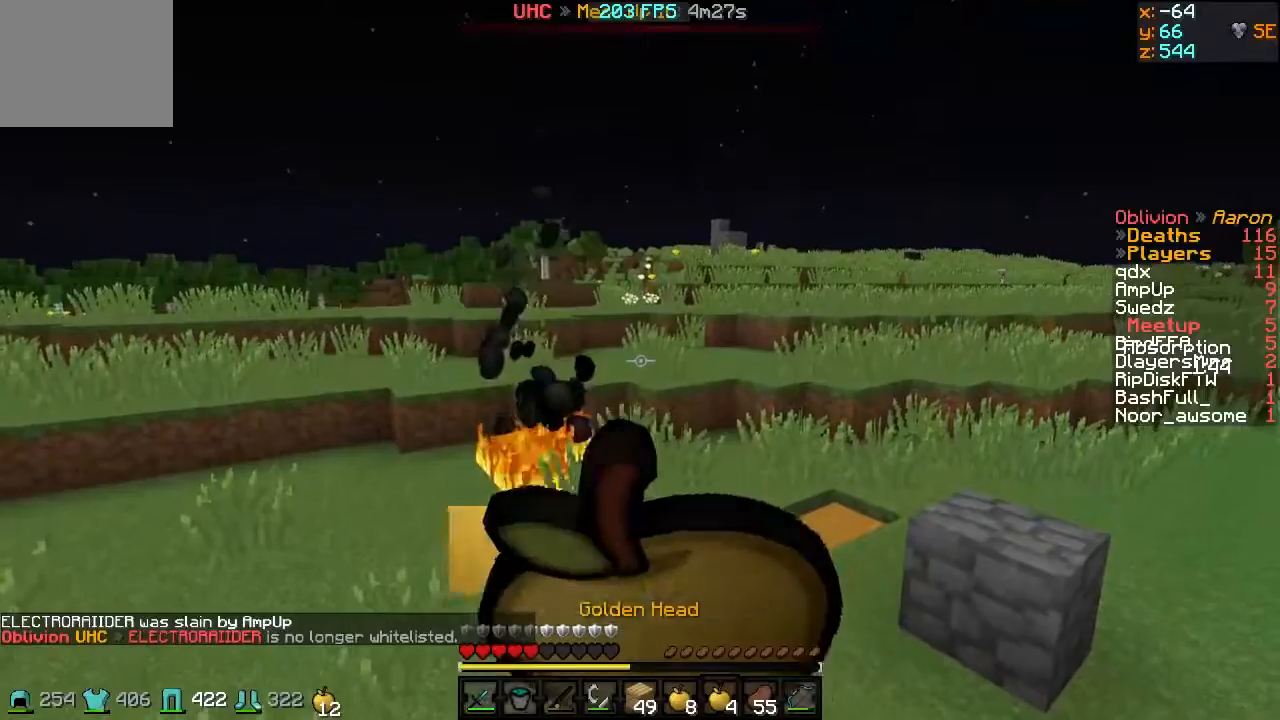
{"keys": ["w"], "events": [[116, "d", "up"]]}
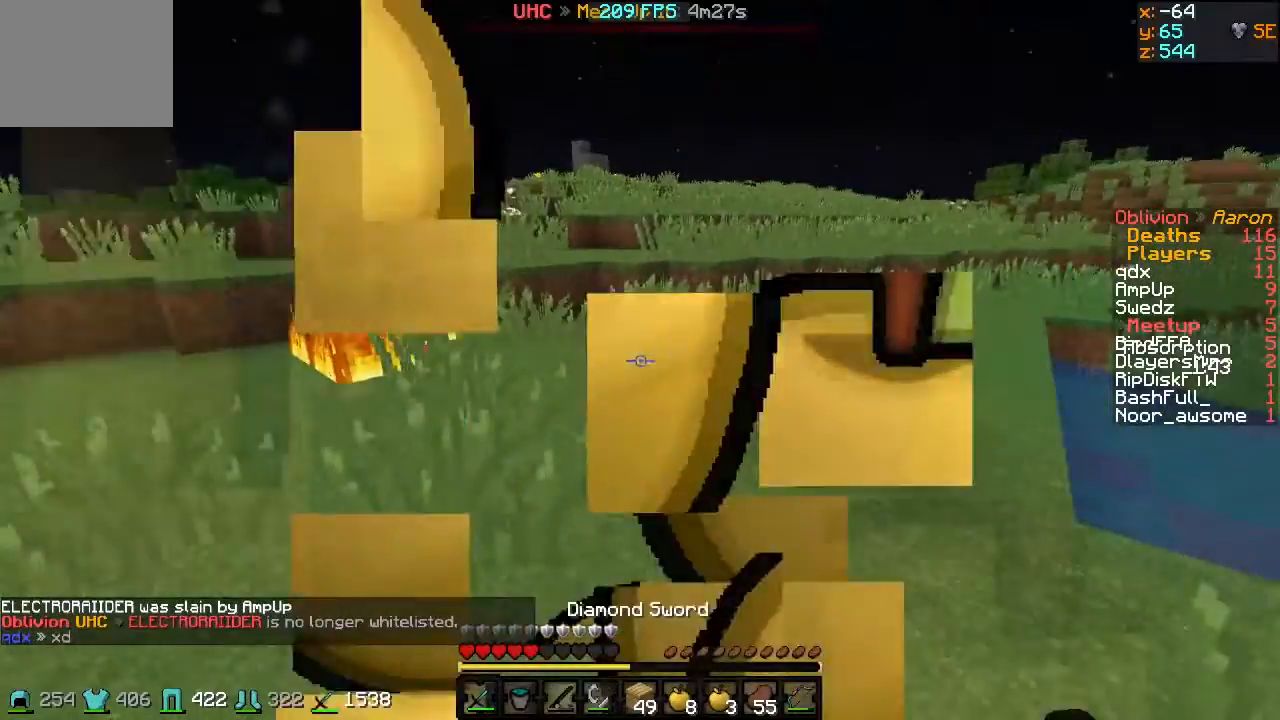
{"keys": [], "events": [[217, "d", "down"], [317, "w", "up"], [367, "d", "up"]]}